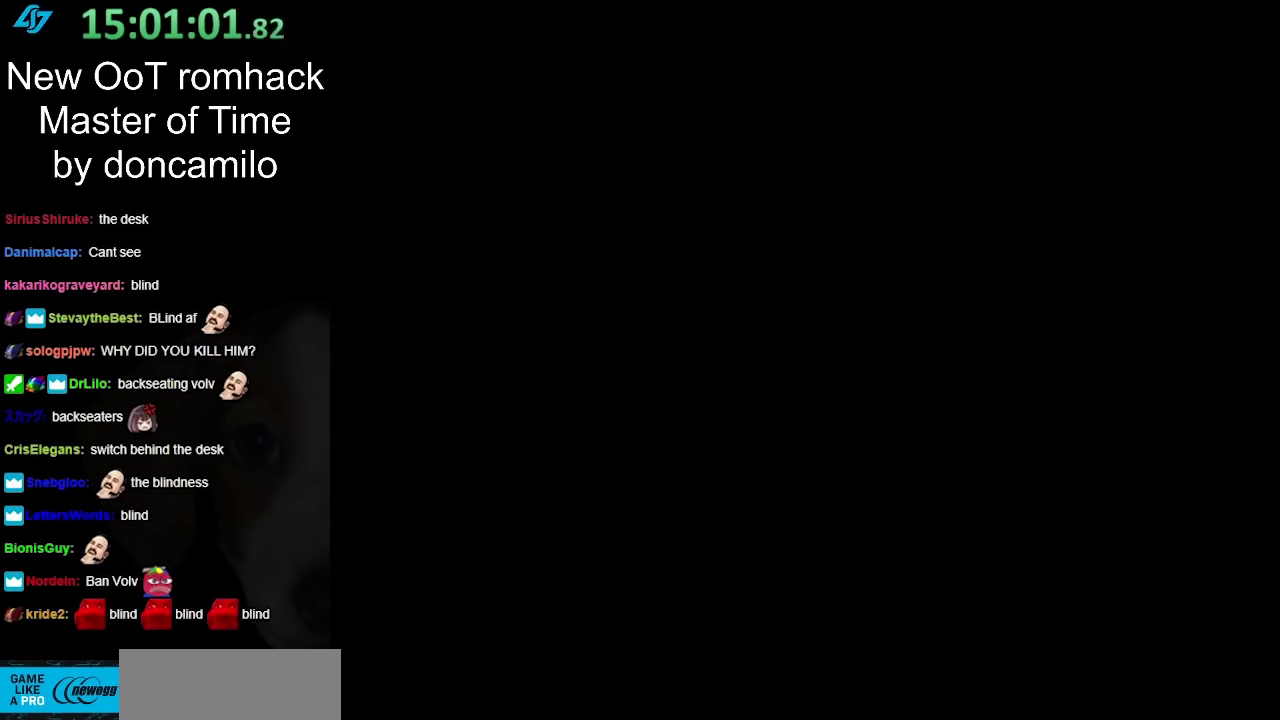
Gameplay with a controller (Nintendo layout); each line is a JSON object with the inputs held at the frame after it. "events" lists button and stick changes between this image and that frame as [ms after this image, input, new state], when the widget could be followed in between. Not read: L2 L3 R3.
{"buttons": [], "left_stick": "center", "right_stick": "center", "events": [[100, "left_stick", "center"]]}
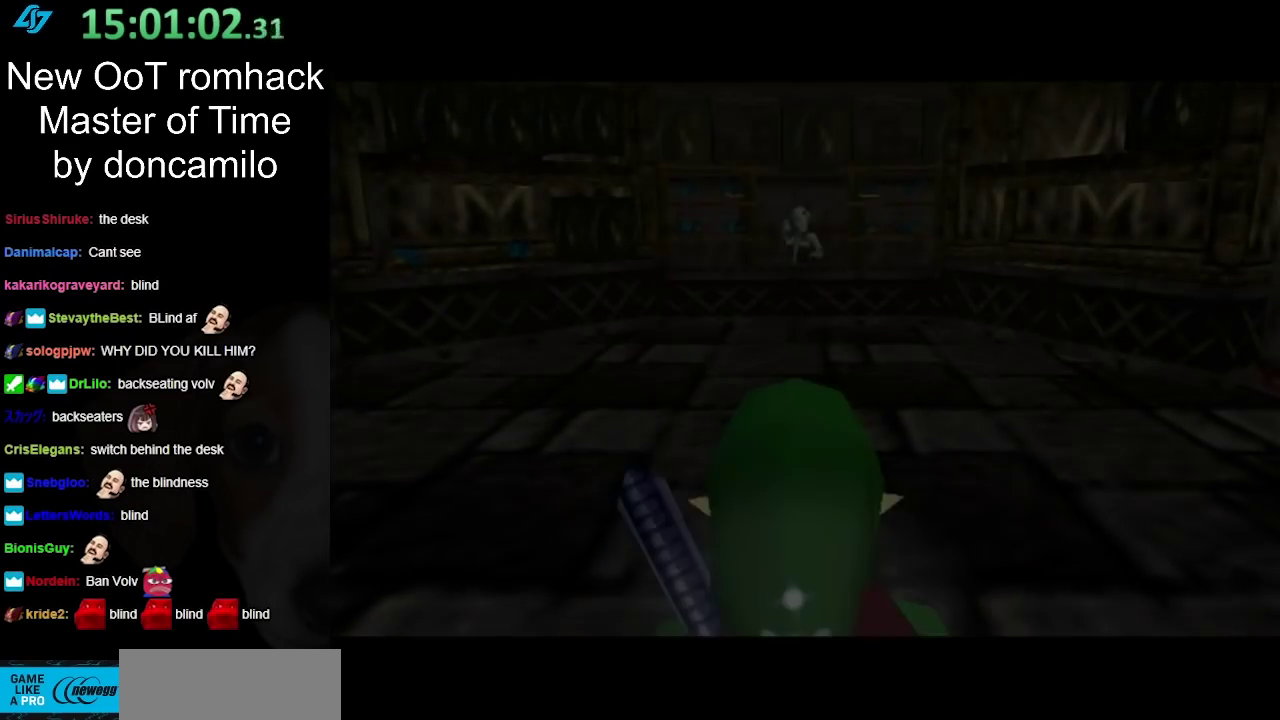
{"buttons": [], "left_stick": "center", "right_stick": "center", "events": []}
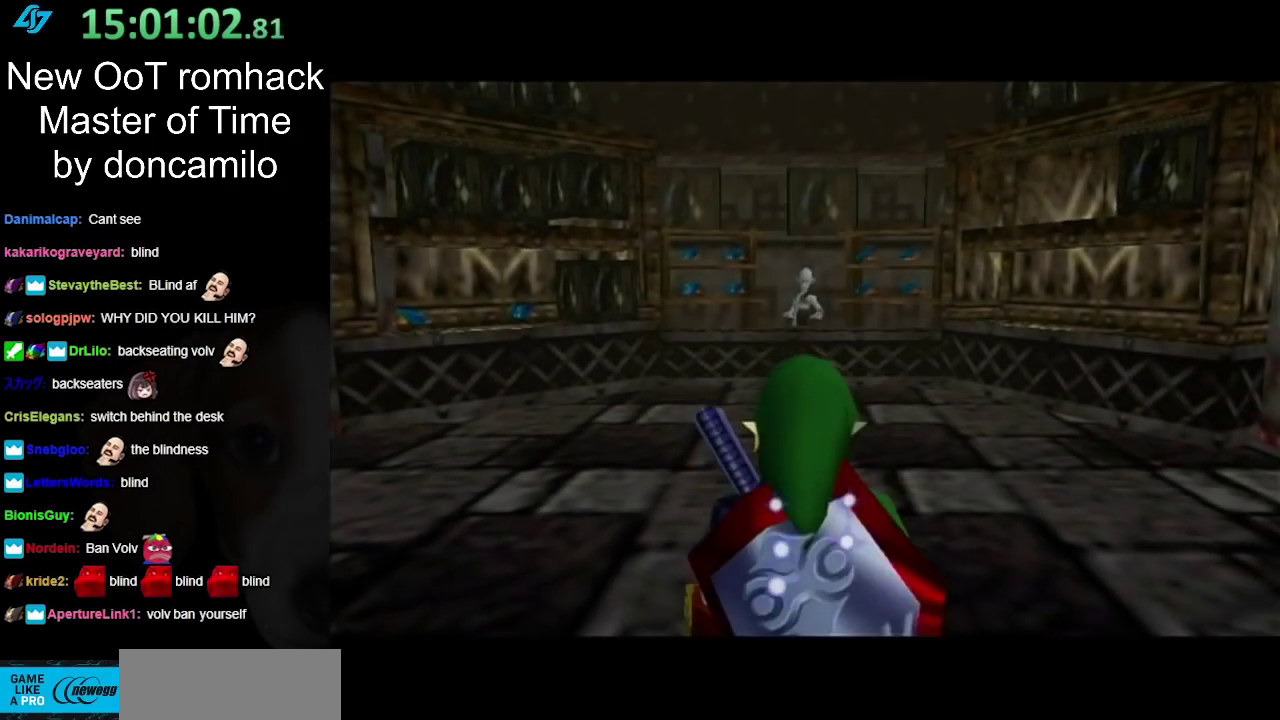
{"buttons": [], "left_stick": "center", "right_stick": "center", "events": []}
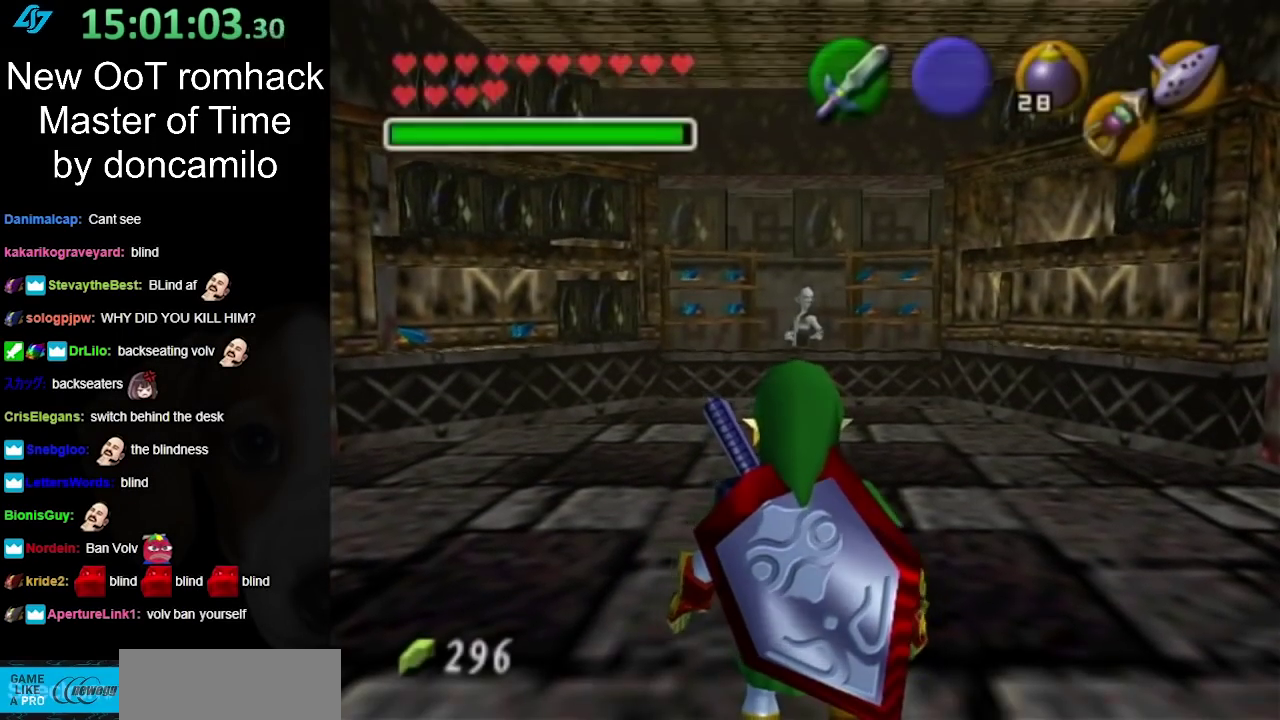
{"buttons": [], "left_stick": "up-left", "right_stick": "center", "events": [[283, "left_stick", "up"], [400, "left_stick", "up-left"]]}
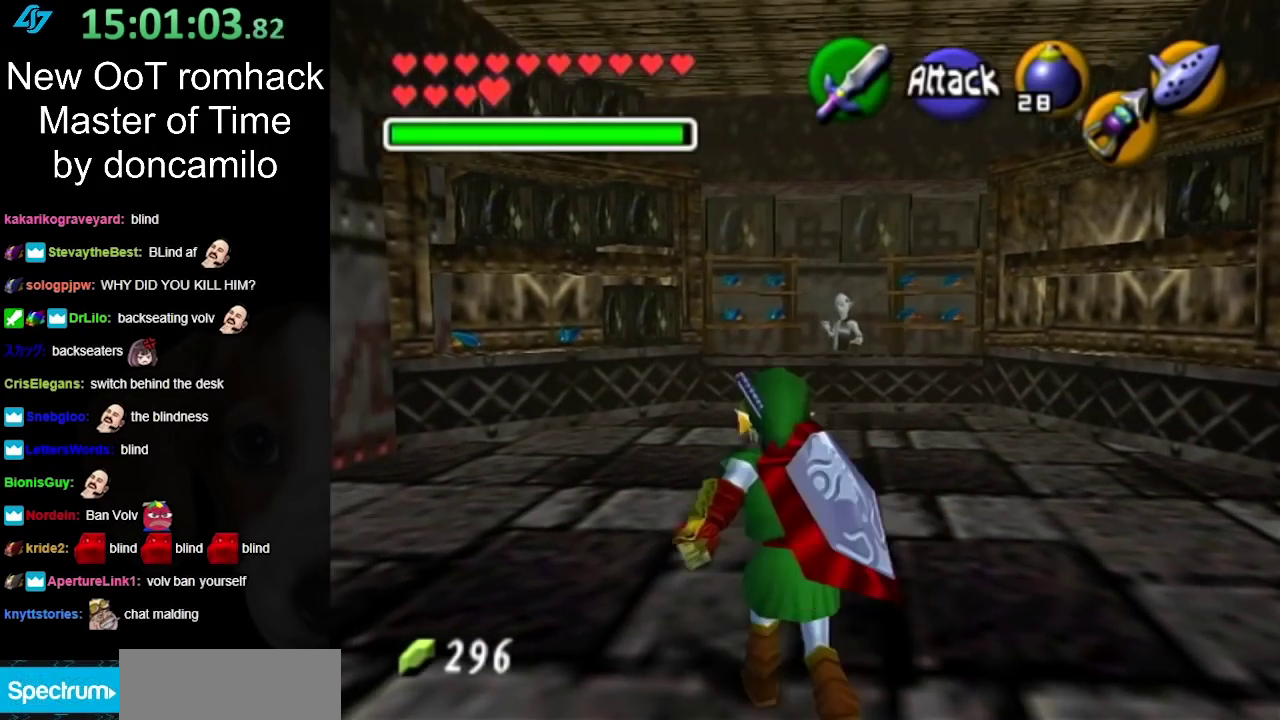
{"buttons": ["L1"], "left_stick": "center", "right_stick": "center", "events": [[317, "left_stick", "down-left"], [367, "L1", "down"], [400, "left_stick", "center"]]}
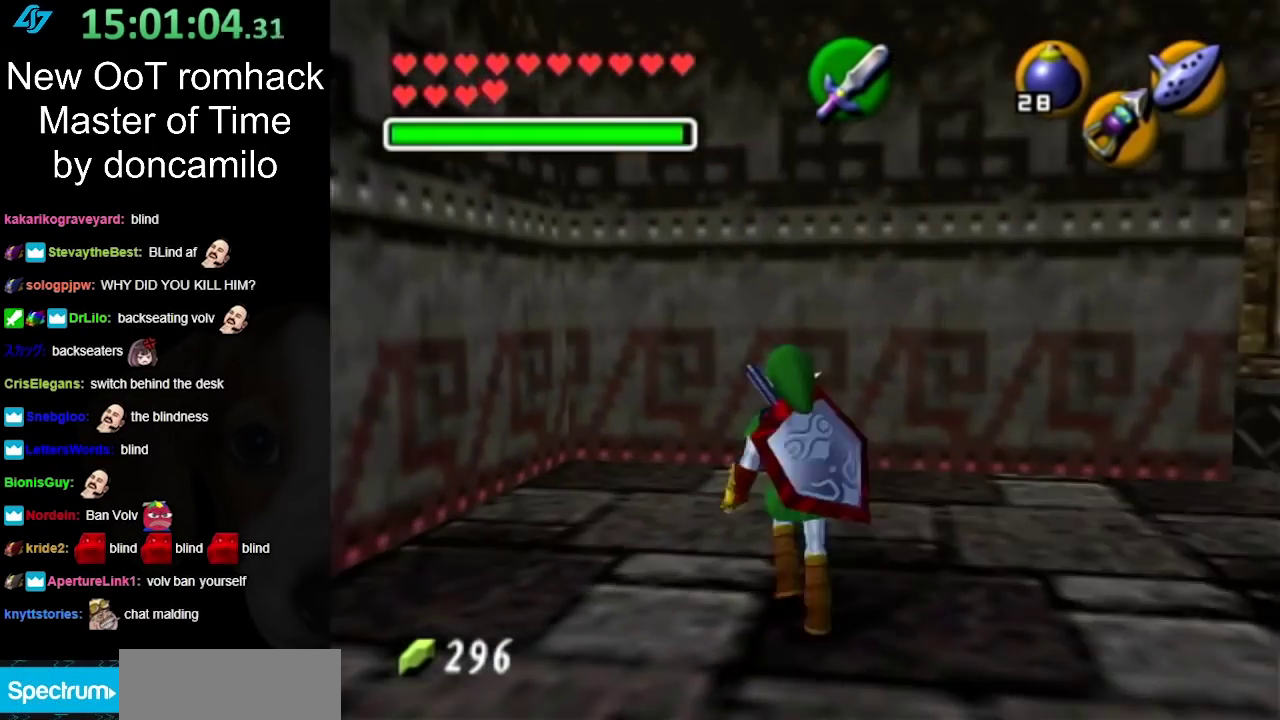
{"buttons": ["L1"], "left_stick": "left", "right_stick": "center", "events": [[100, "L1", "up"], [300, "left_stick", "left"], [467, "L1", "down"]]}
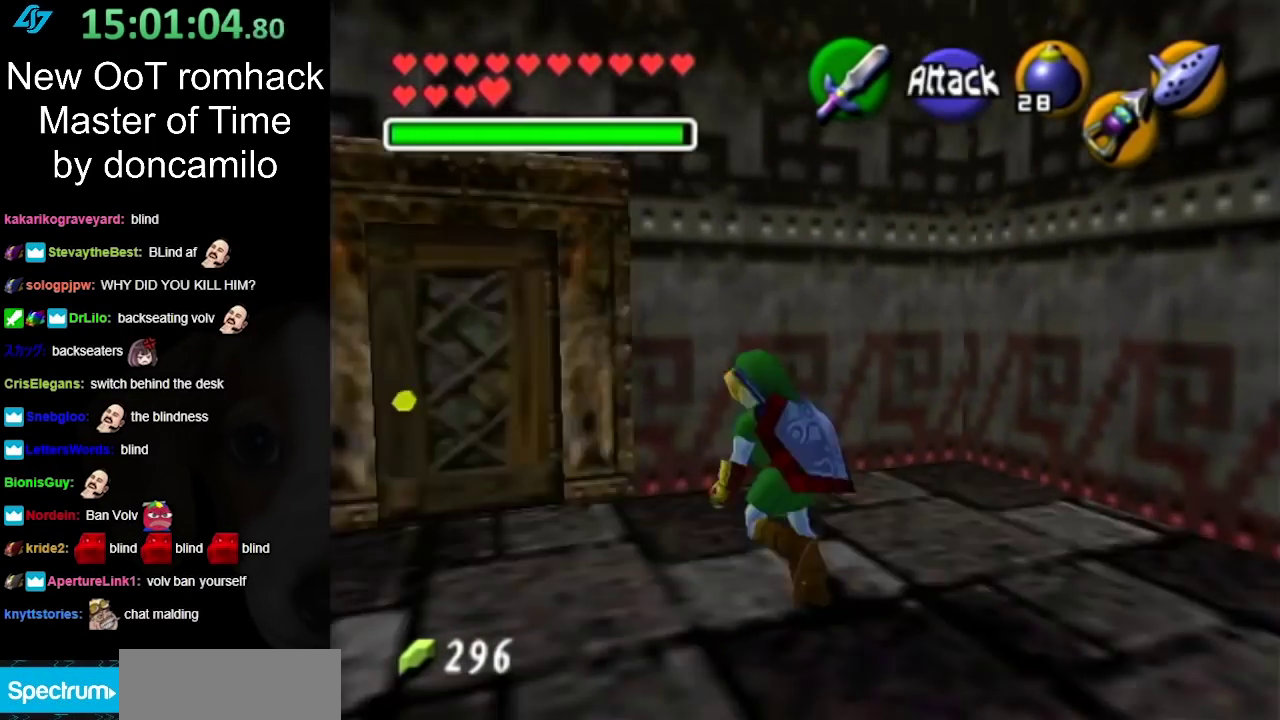
{"buttons": [], "left_stick": "left", "right_stick": "center", "events": [[33, "left_stick", "center"], [200, "L1", "up"], [283, "left_stick", "up"], [383, "left_stick", "up-left"], [500, "left_stick", "left"]]}
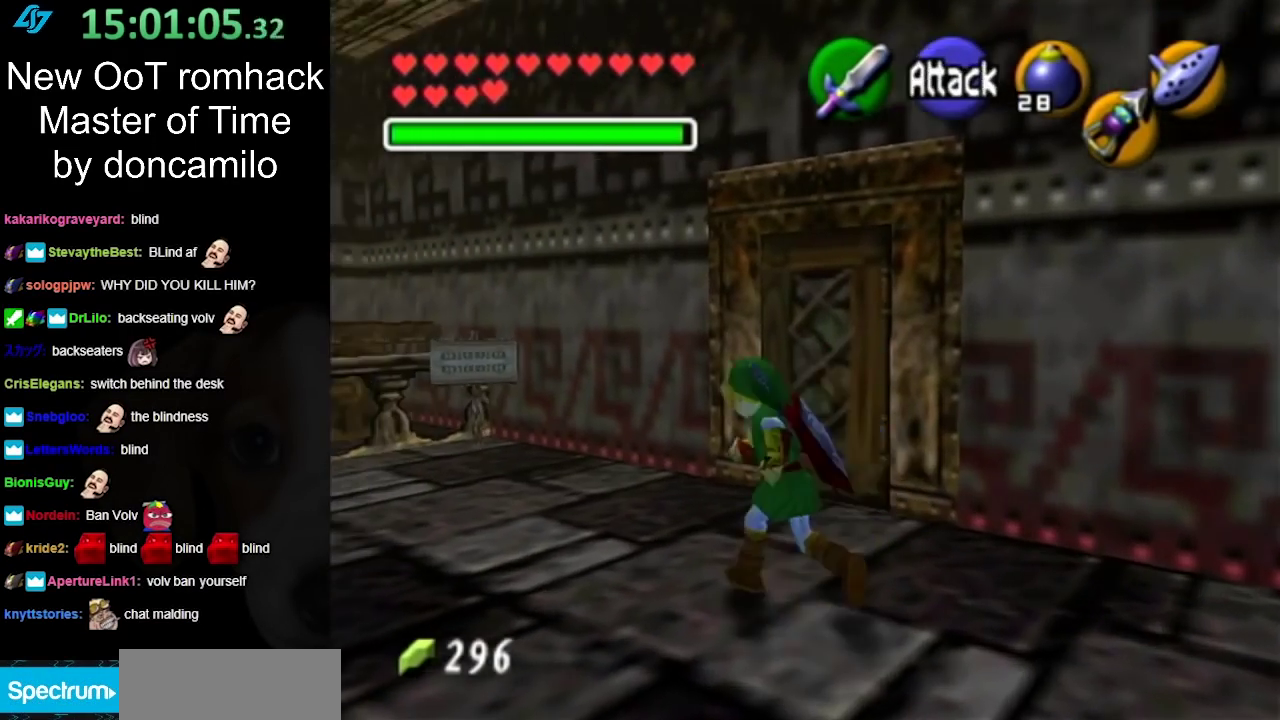
{"buttons": [], "left_stick": "center", "right_stick": "center", "events": [[100, "L1", "down"], [133, "left_stick", "center"], [283, "L1", "up"]]}
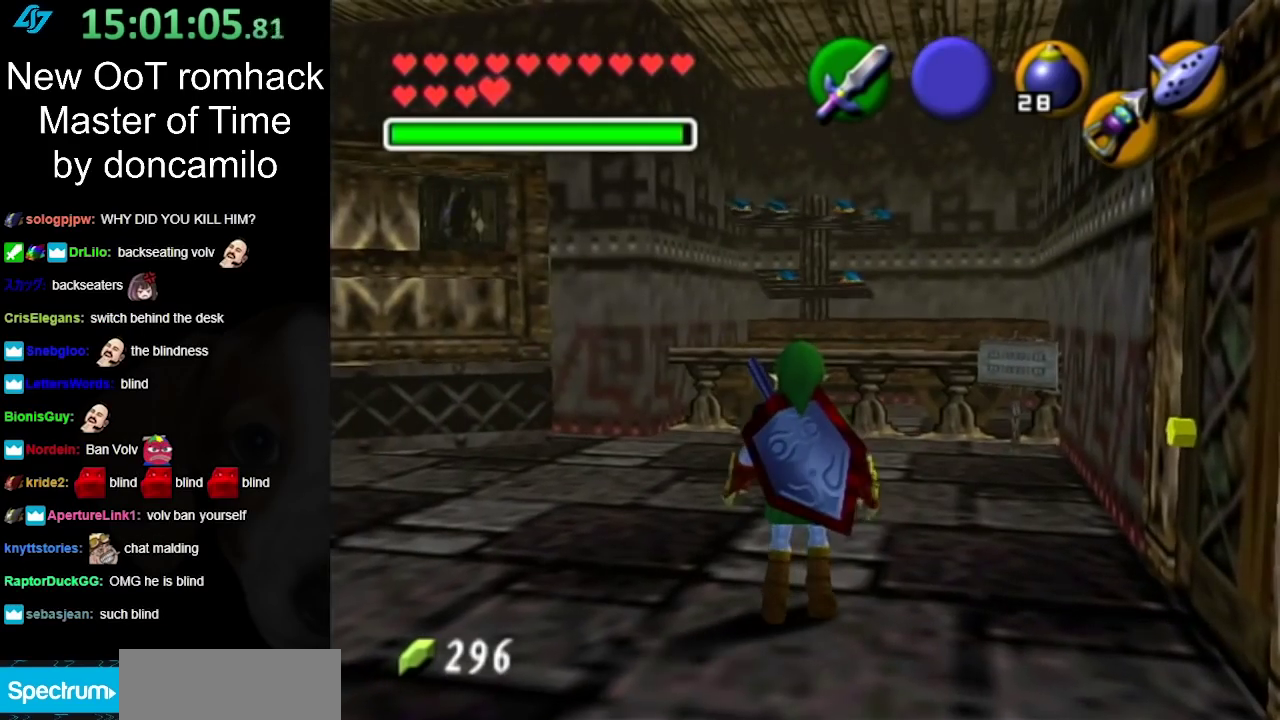
{"buttons": [], "left_stick": "center", "right_stick": "center", "events": []}
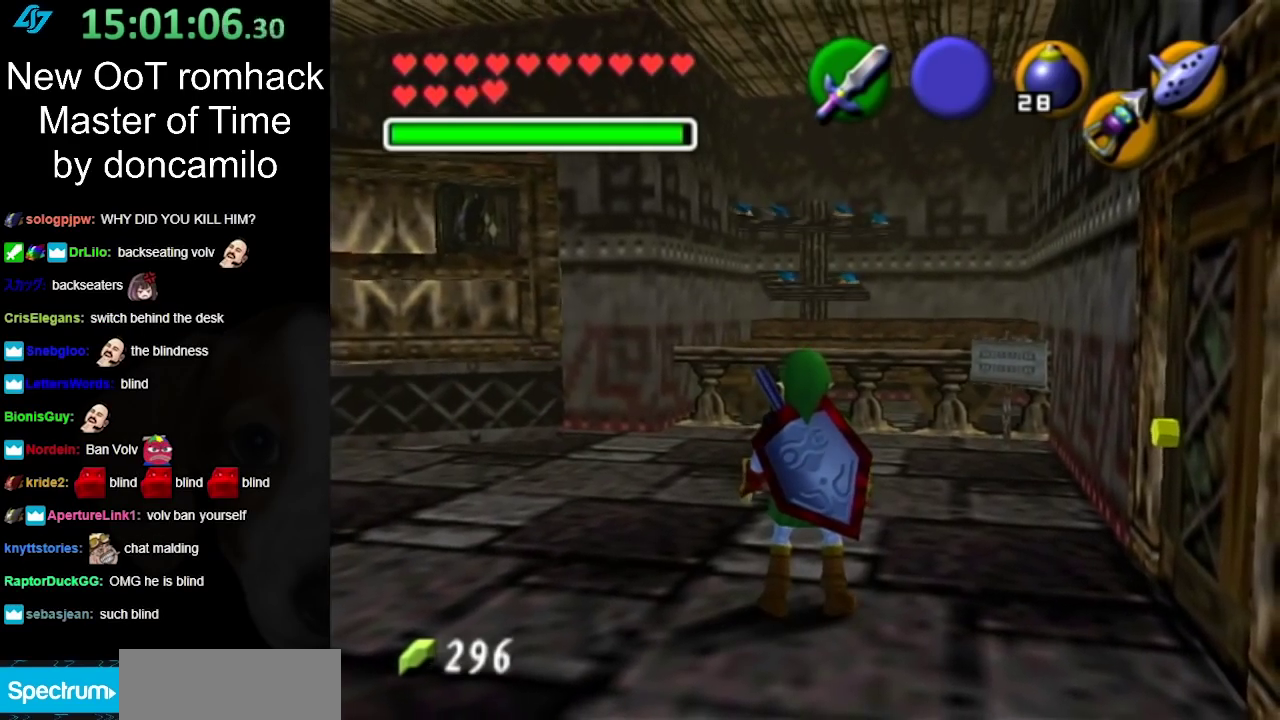
{"buttons": [], "left_stick": "right", "right_stick": "center", "events": [[217, "left_stick", "left"], [267, "left_stick", "right"]]}
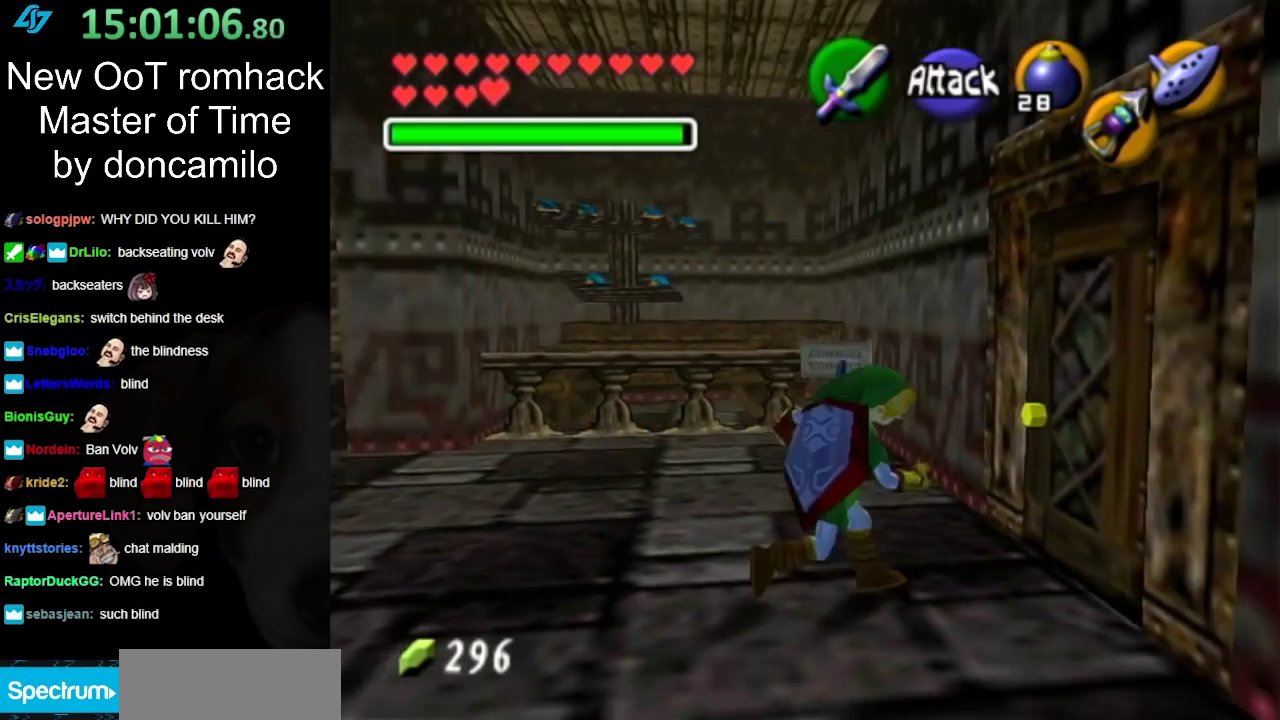
{"buttons": [], "left_stick": "up-left", "right_stick": "center", "events": [[67, "left_stick", "up-right"], [117, "left_stick", "up"], [283, "left_stick", "up-left"]]}
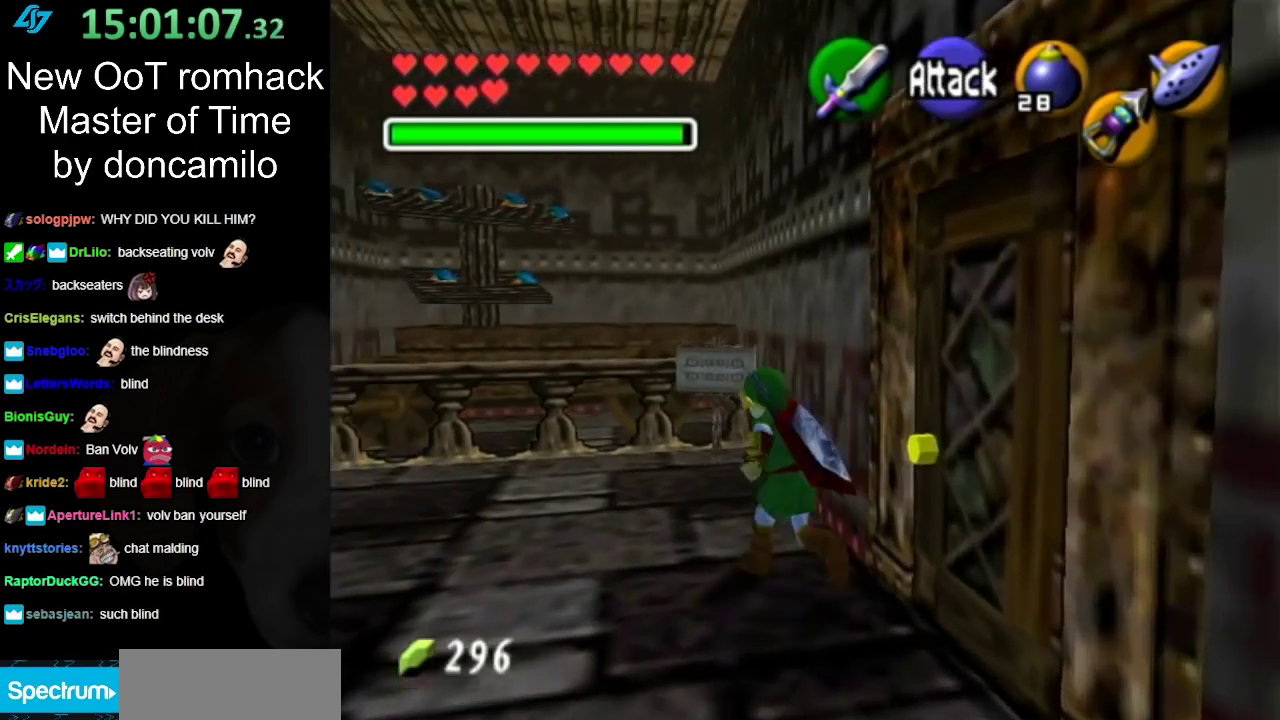
{"buttons": [], "left_stick": "up-left", "right_stick": "center", "events": []}
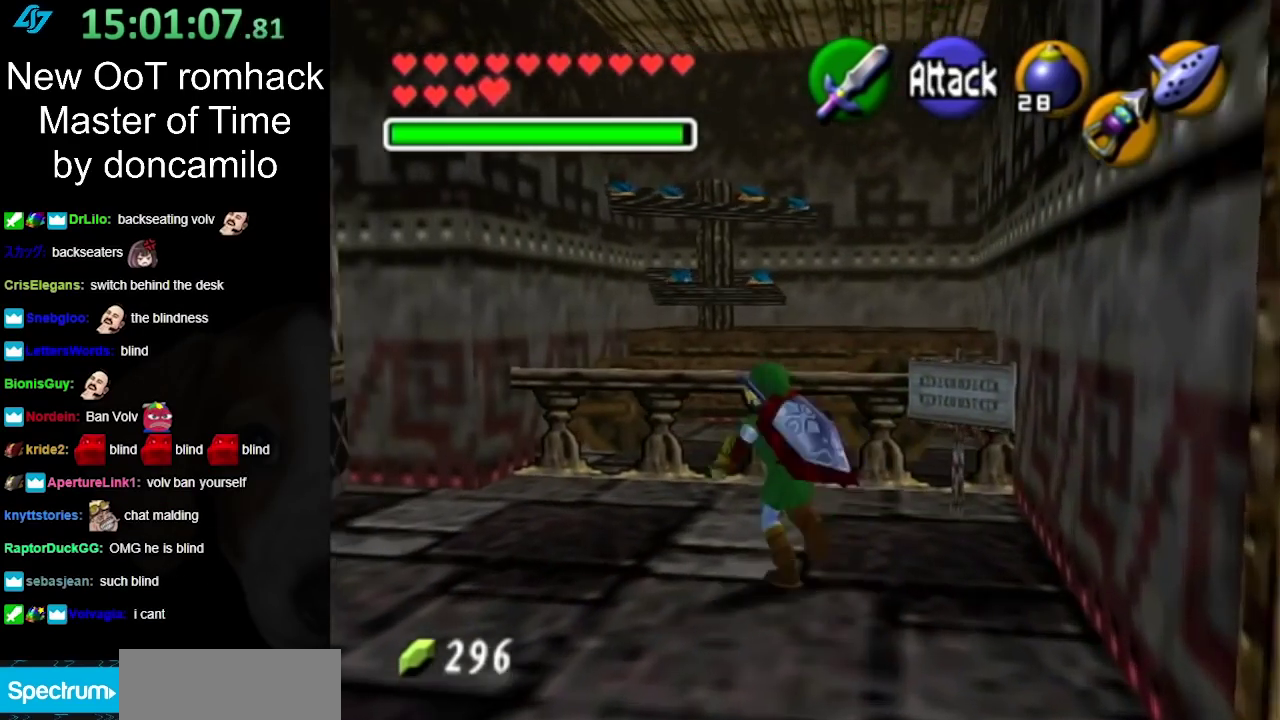
{"buttons": [], "left_stick": "up", "right_stick": "center", "events": [[167, "left_stick", "up"]]}
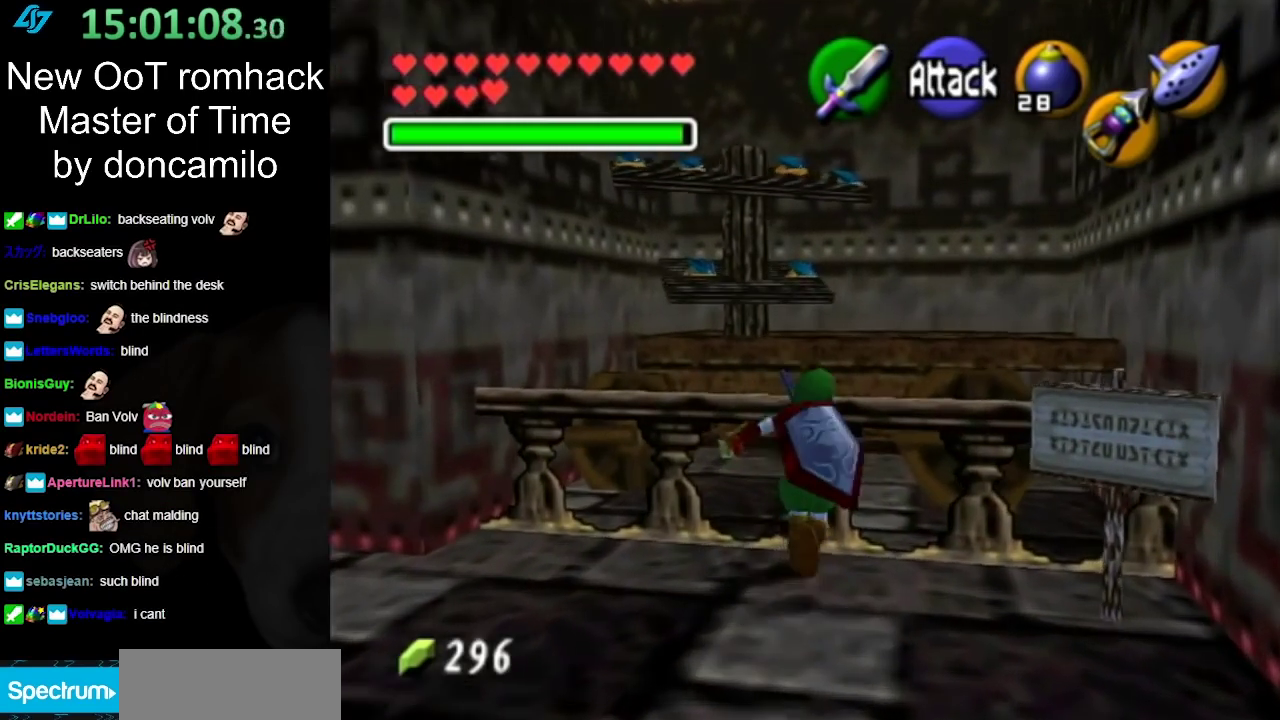
{"buttons": [], "left_stick": "up", "right_stick": "center", "events": [[133, "A", "down"], [317, "A", "up"]]}
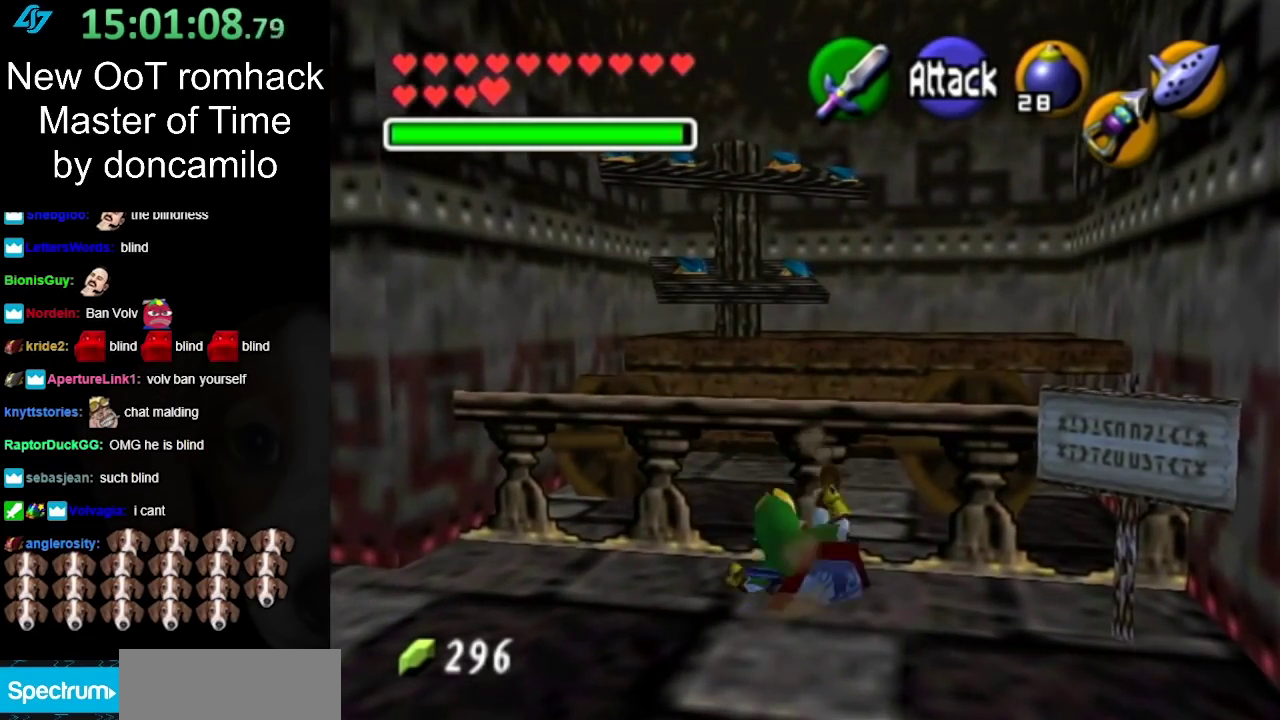
{"buttons": [], "left_stick": "down-right", "right_stick": "center", "events": [[33, "left_stick", "up-right"], [100, "left_stick", "center"], [183, "left_stick", "down-right"]]}
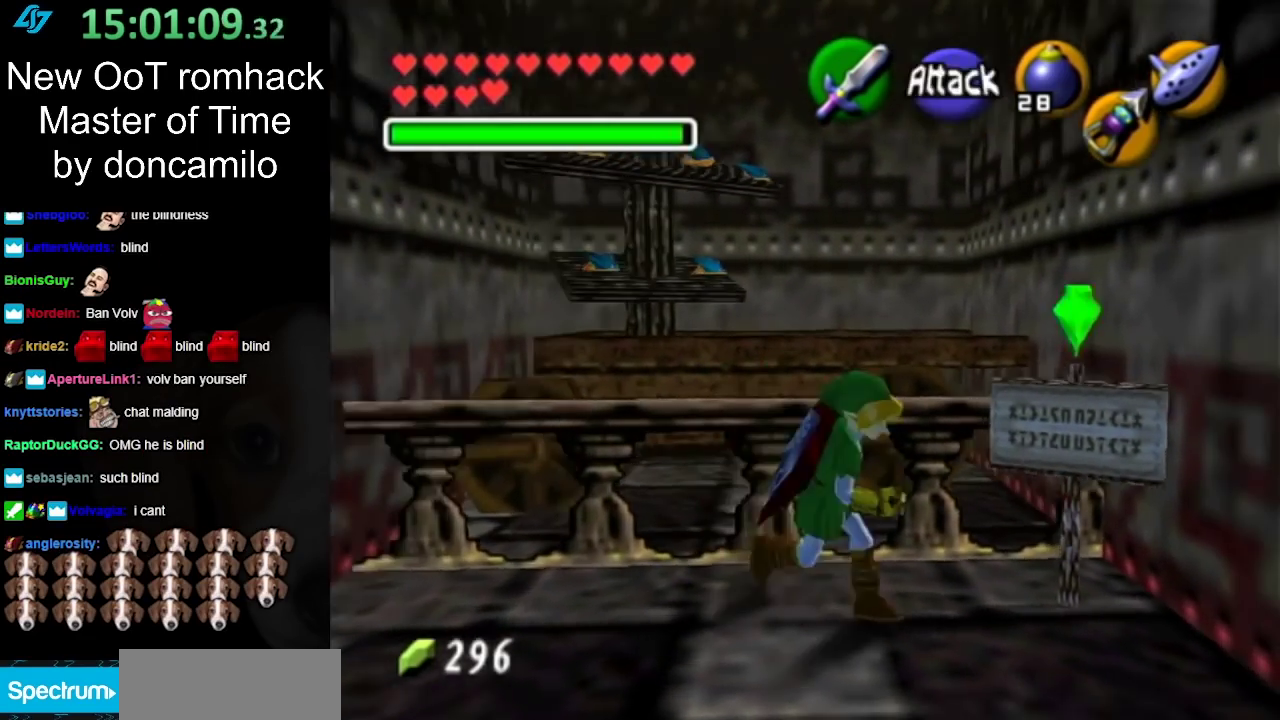
{"buttons": [], "left_stick": "center", "right_stick": "center", "events": [[67, "left_stick", "right"], [133, "left_stick", "up-right"], [150, "A", "down"], [250, "left_stick", "center"], [283, "A", "up"], [367, "A", "down"], [433, "A", "up"]]}
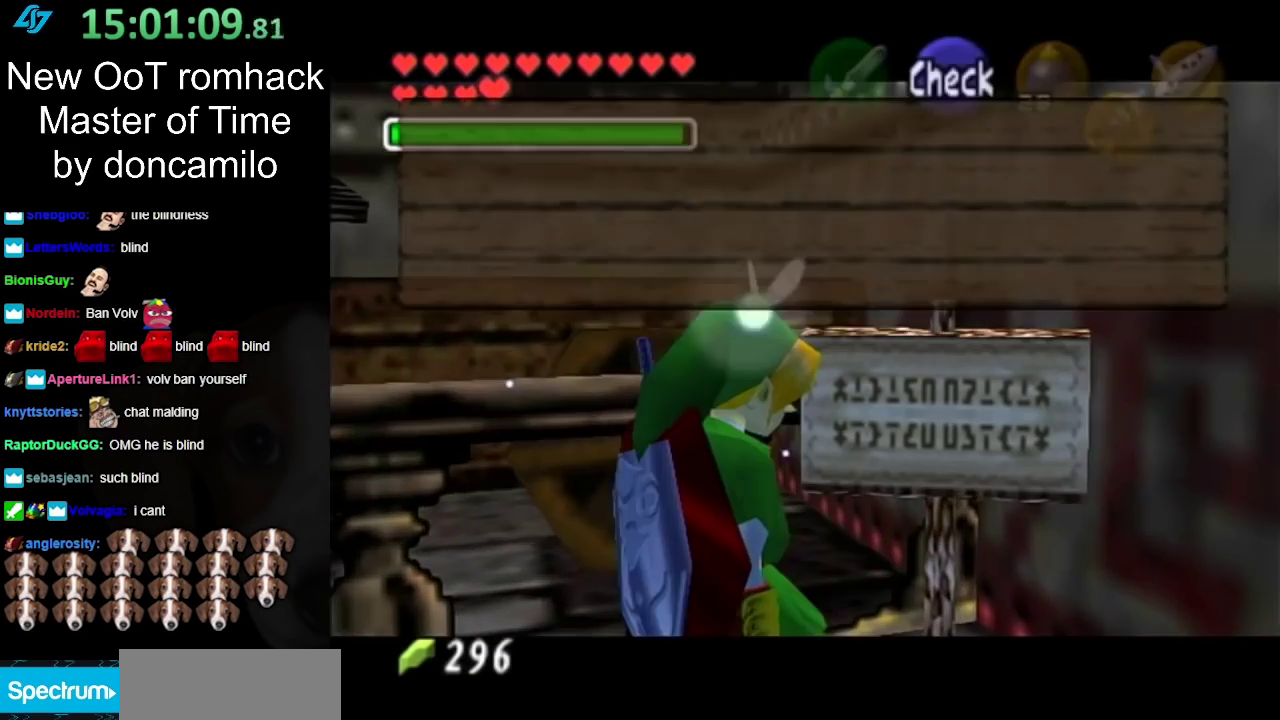
{"buttons": [], "left_stick": "center", "right_stick": "center", "events": [[33, "A", "down"], [133, "A", "up"]]}
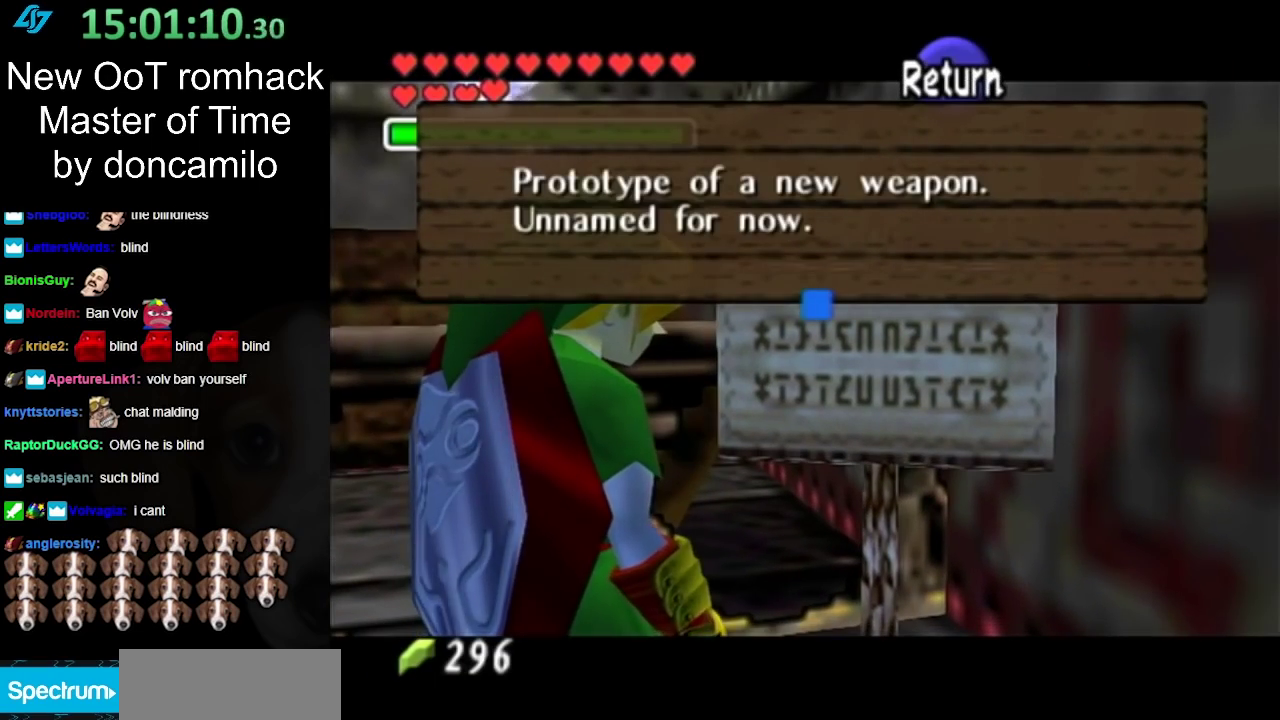
{"buttons": [], "left_stick": "center", "right_stick": "center", "events": []}
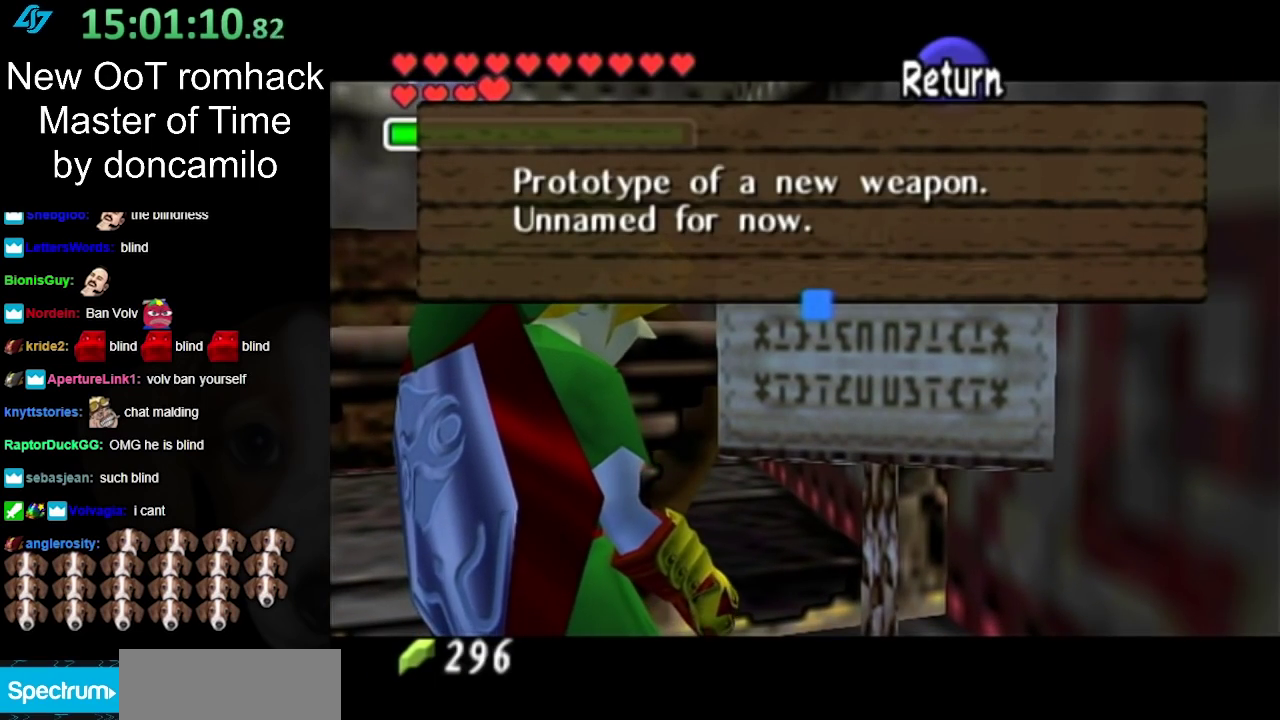
{"buttons": [], "left_stick": "center", "right_stick": "center", "events": []}
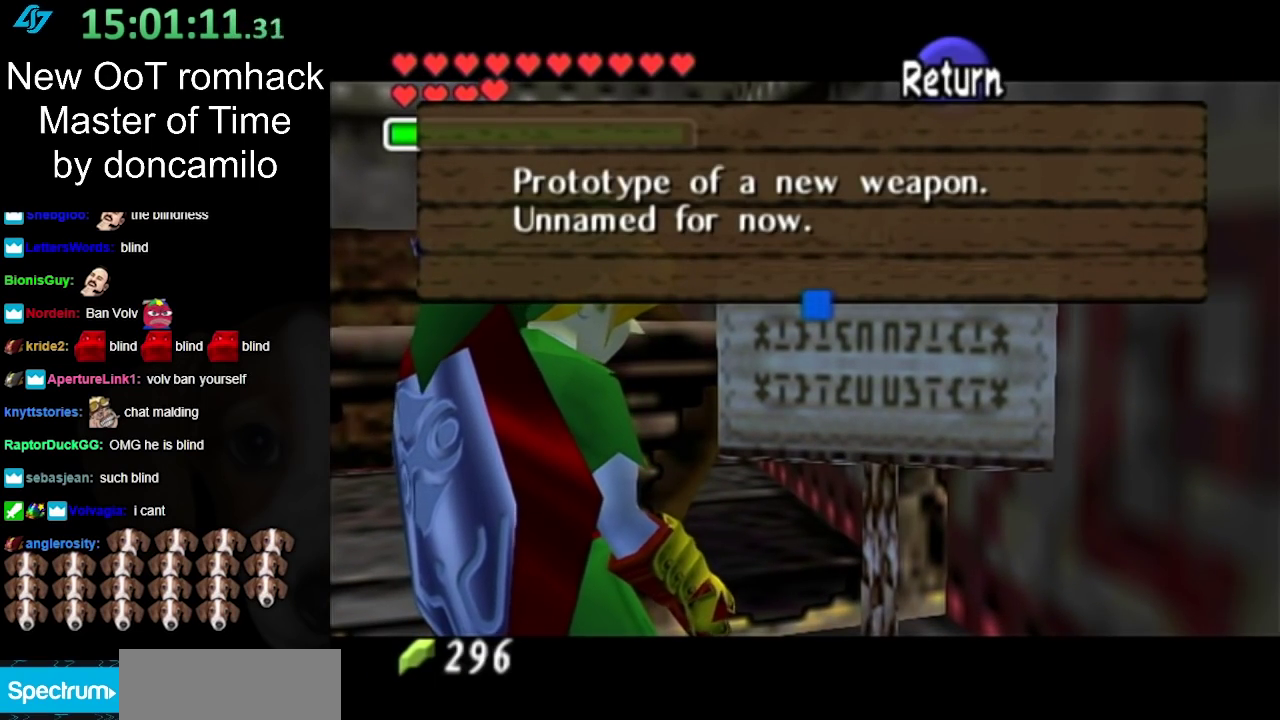
{"buttons": [], "left_stick": "center", "right_stick": "center", "events": []}
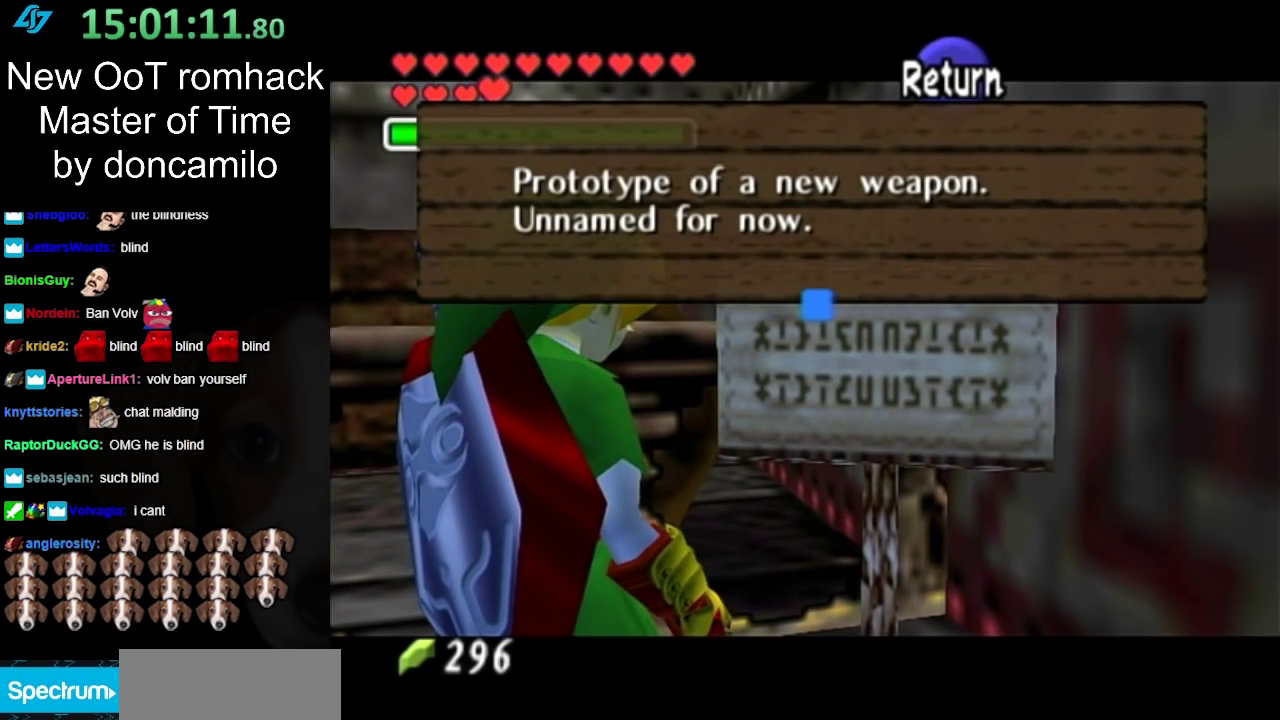
{"buttons": [], "left_stick": "up-left", "right_stick": "center", "events": [[33, "A", "down"], [117, "left_stick", "left"], [150, "A", "up"], [383, "left_stick", "up-left"]]}
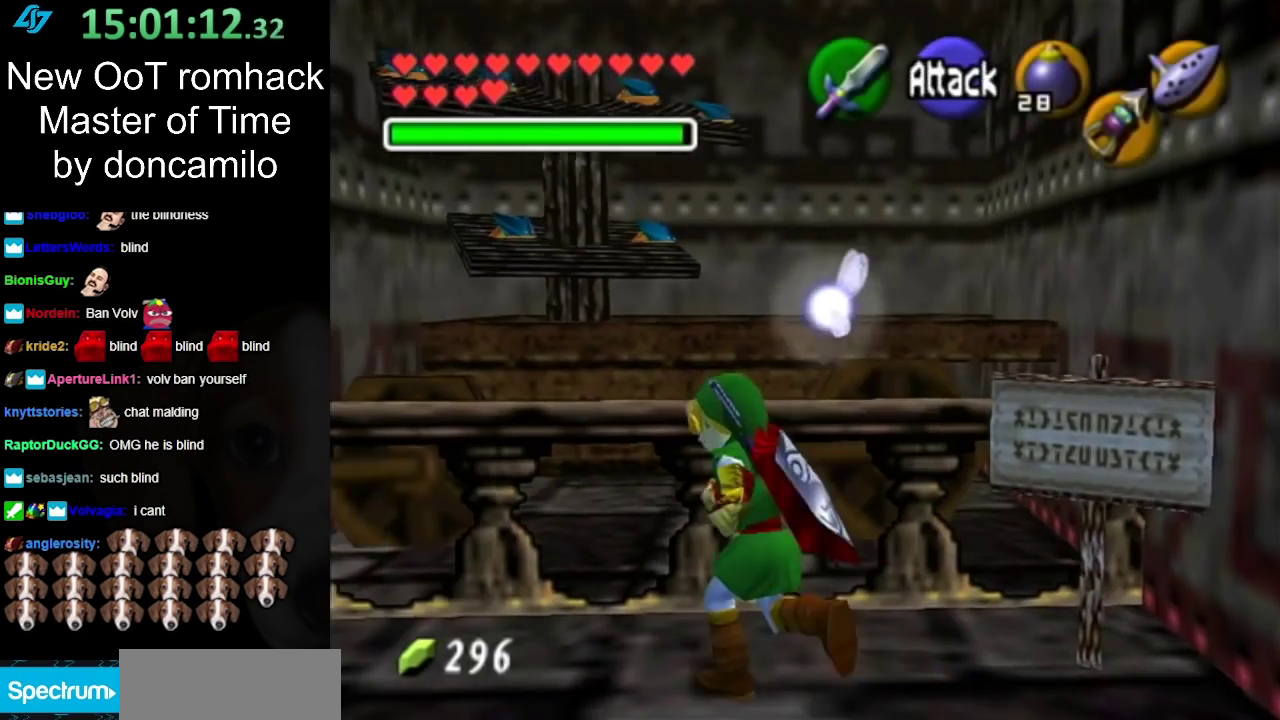
{"buttons": [], "left_stick": "center", "right_stick": "center", "events": [[100, "left_stick", "center"]]}
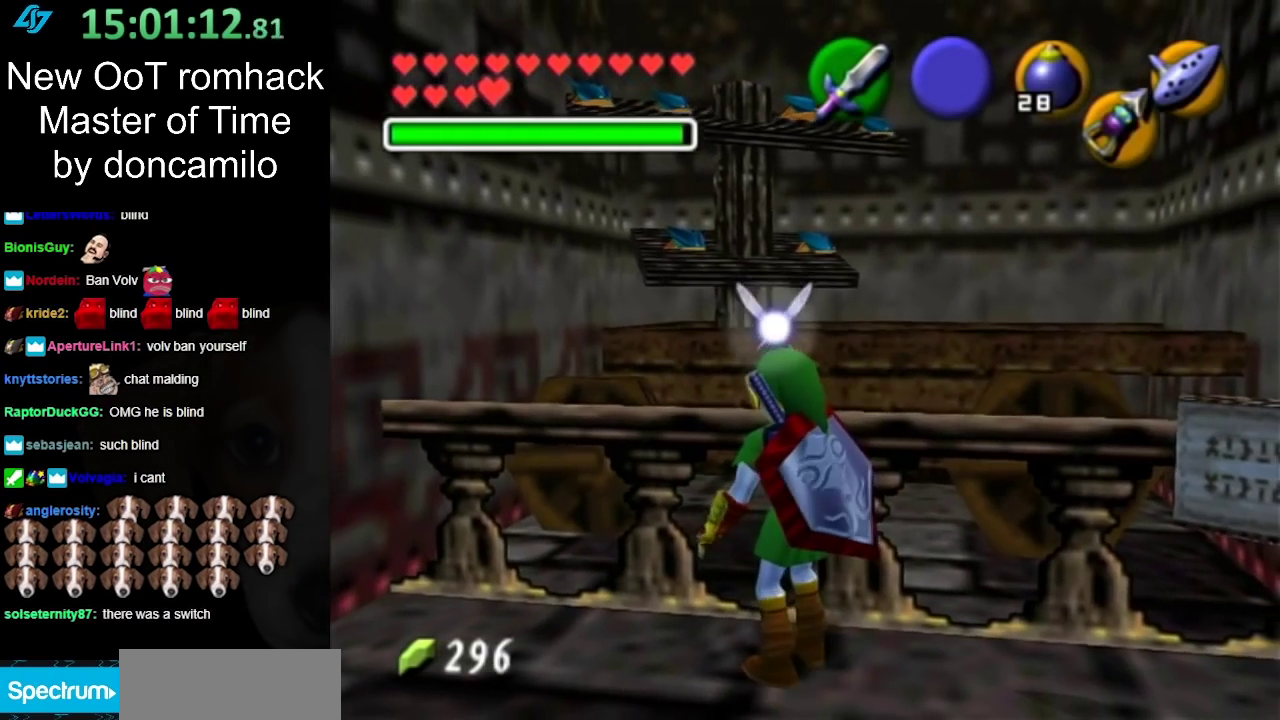
{"buttons": [], "left_stick": "down", "right_stick": "center", "events": [[183, "left_stick", "down"]]}
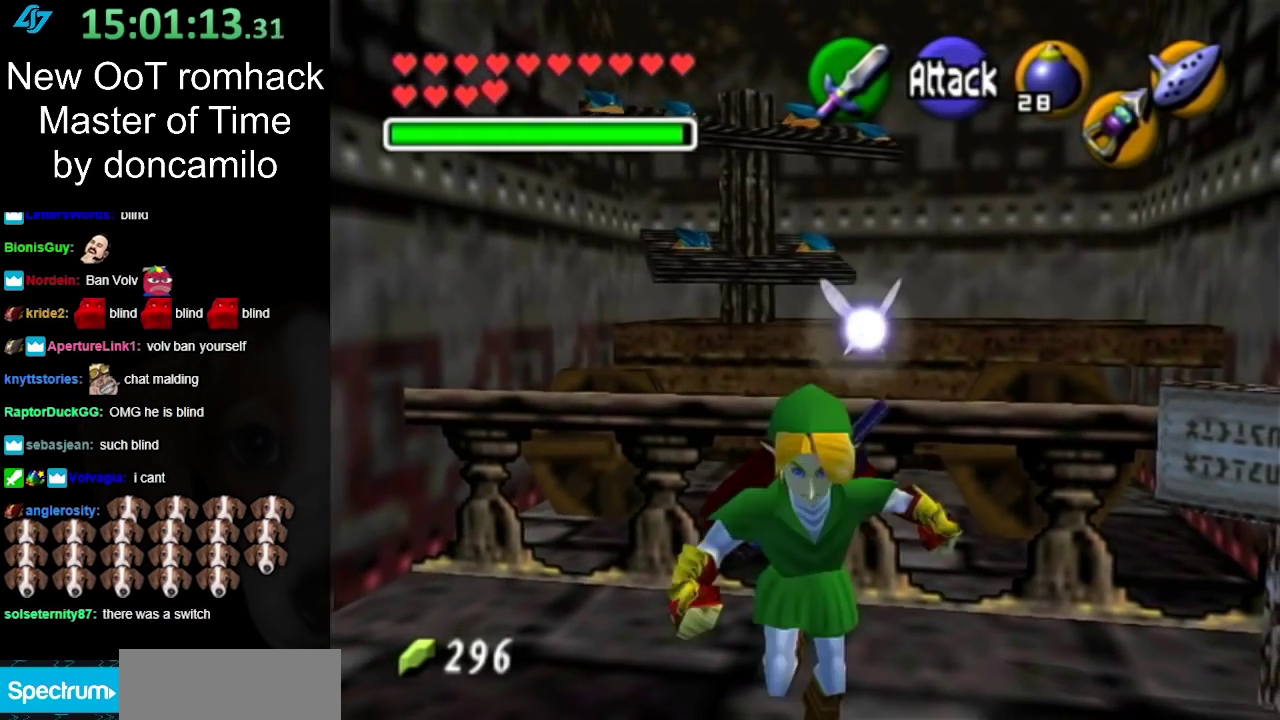
{"buttons": [], "left_stick": "down-right", "right_stick": "center", "events": [[33, "left_stick", "center"], [217, "left_stick", "down-right"]]}
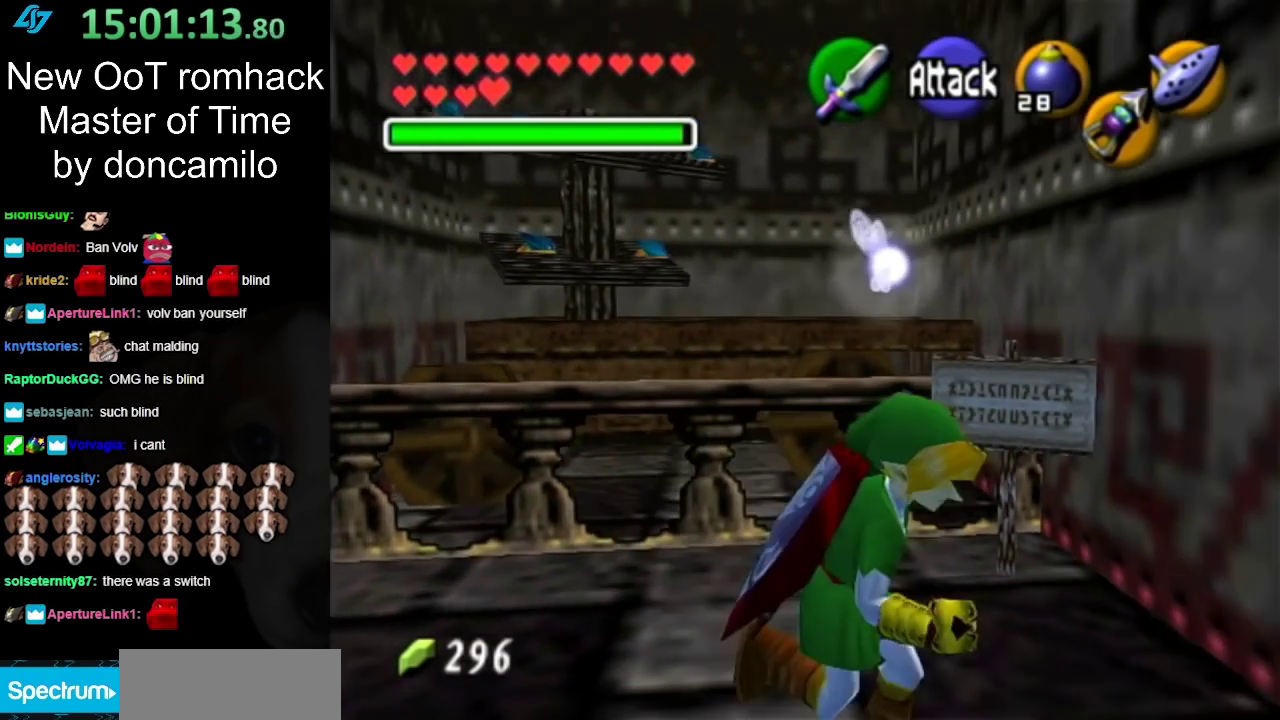
{"buttons": [], "left_stick": "up-right", "right_stick": "center", "events": [[317, "left_stick", "right"], [500, "left_stick", "up-right"]]}
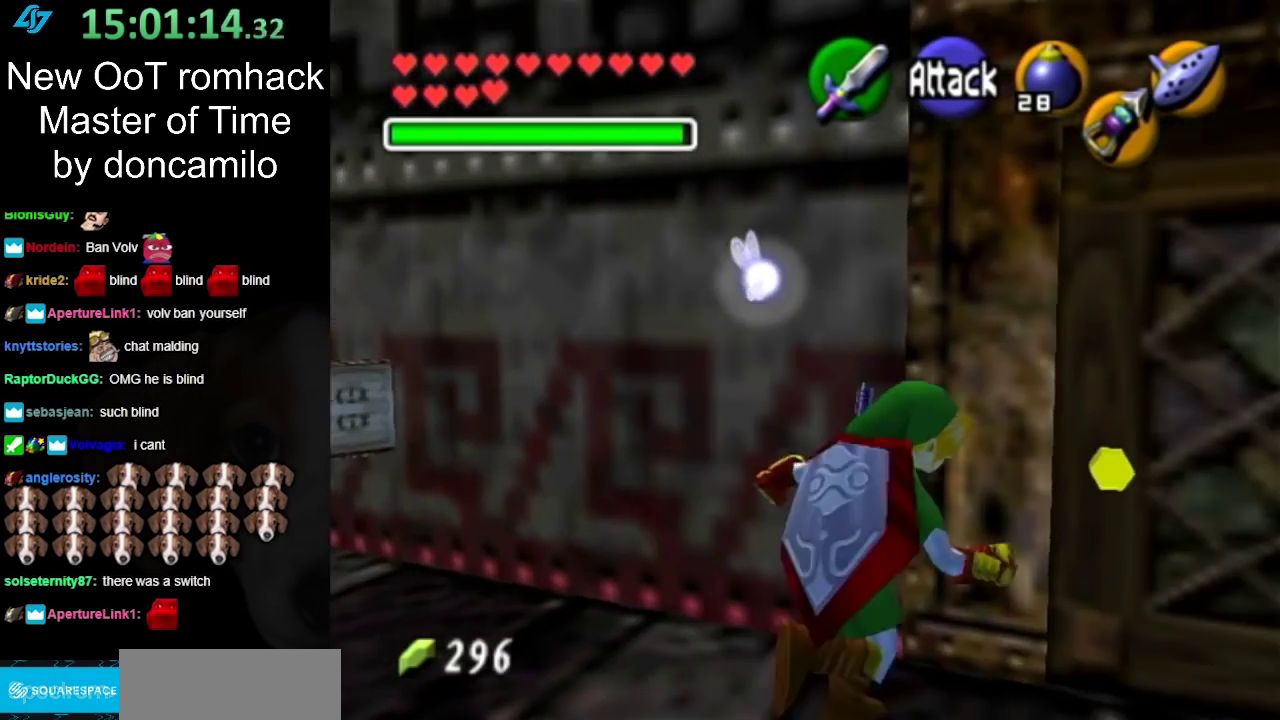
{"buttons": ["A"], "left_stick": "center", "right_stick": "center", "events": [[433, "A", "down"], [500, "left_stick", "center"]]}
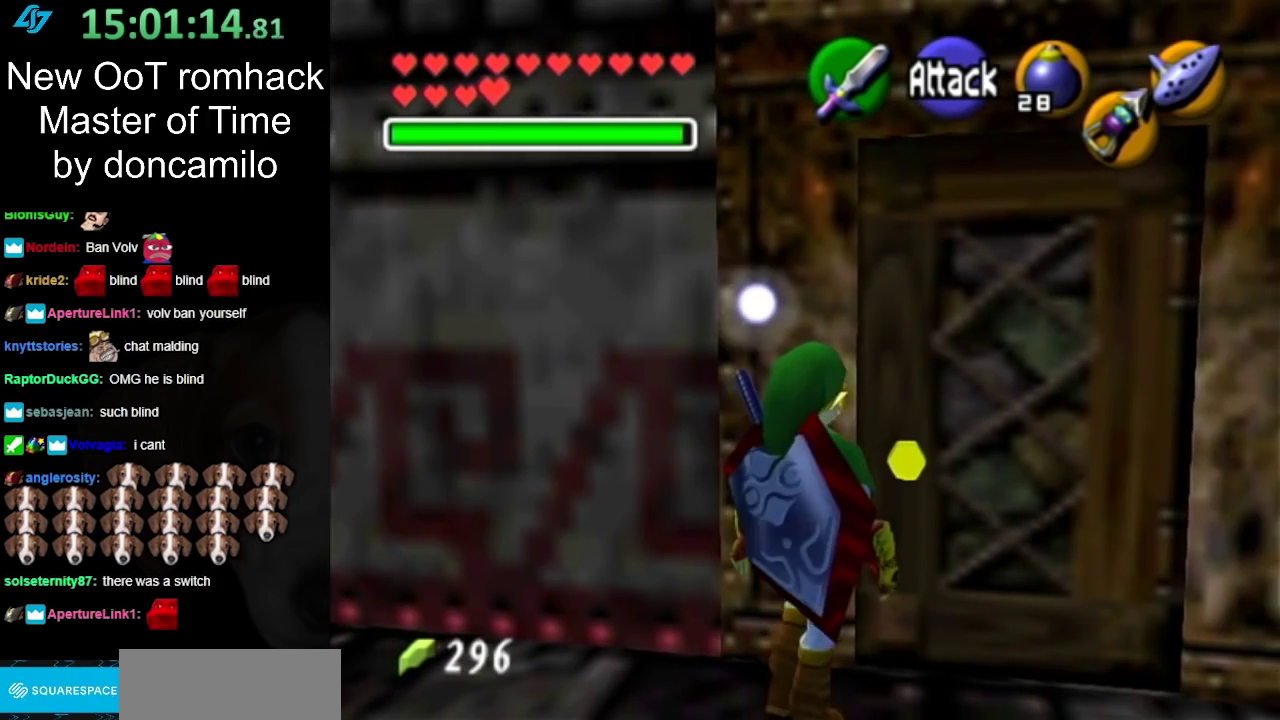
{"buttons": [], "left_stick": "up-right", "right_stick": "center", "events": [[67, "A", "up"], [317, "left_stick", "down-right"], [433, "left_stick", "right"], [500, "left_stick", "up-right"]]}
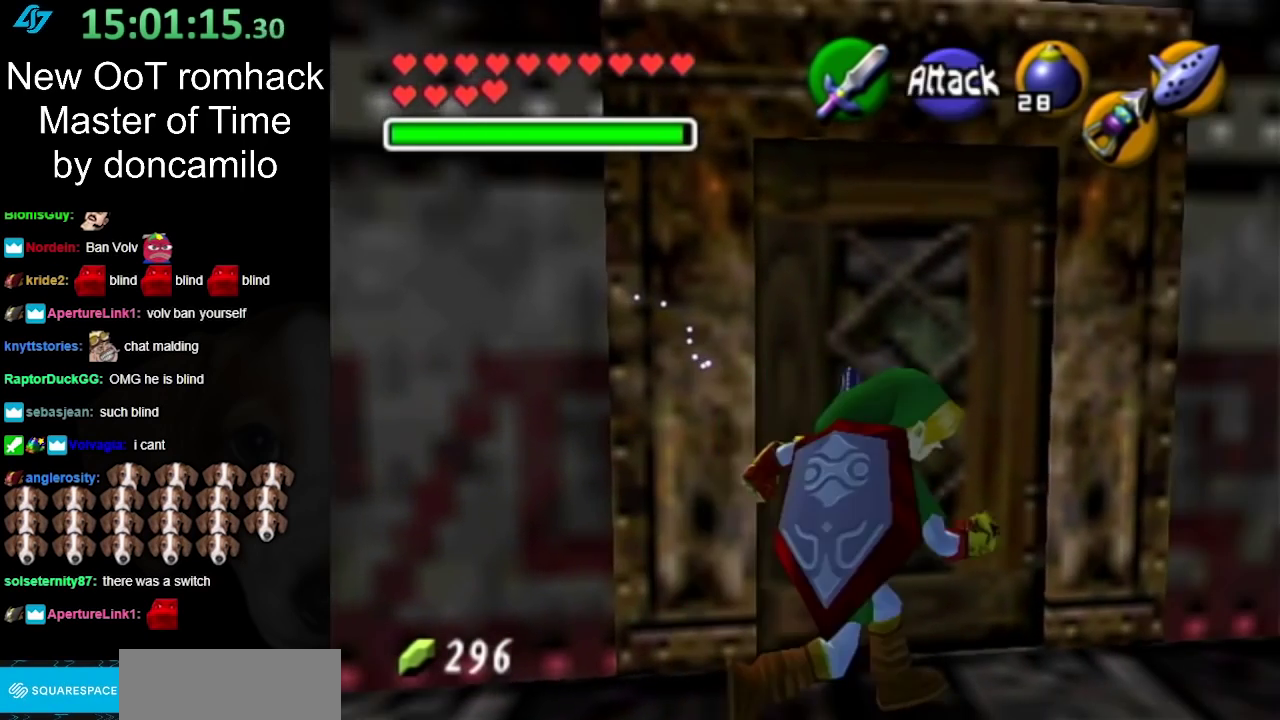
{"buttons": [], "left_stick": "center", "right_stick": "center", "events": [[117, "left_stick", "up"], [200, "A", "down"], [250, "left_stick", "center"], [283, "A", "up"], [383, "A", "down"], [467, "A", "up"]]}
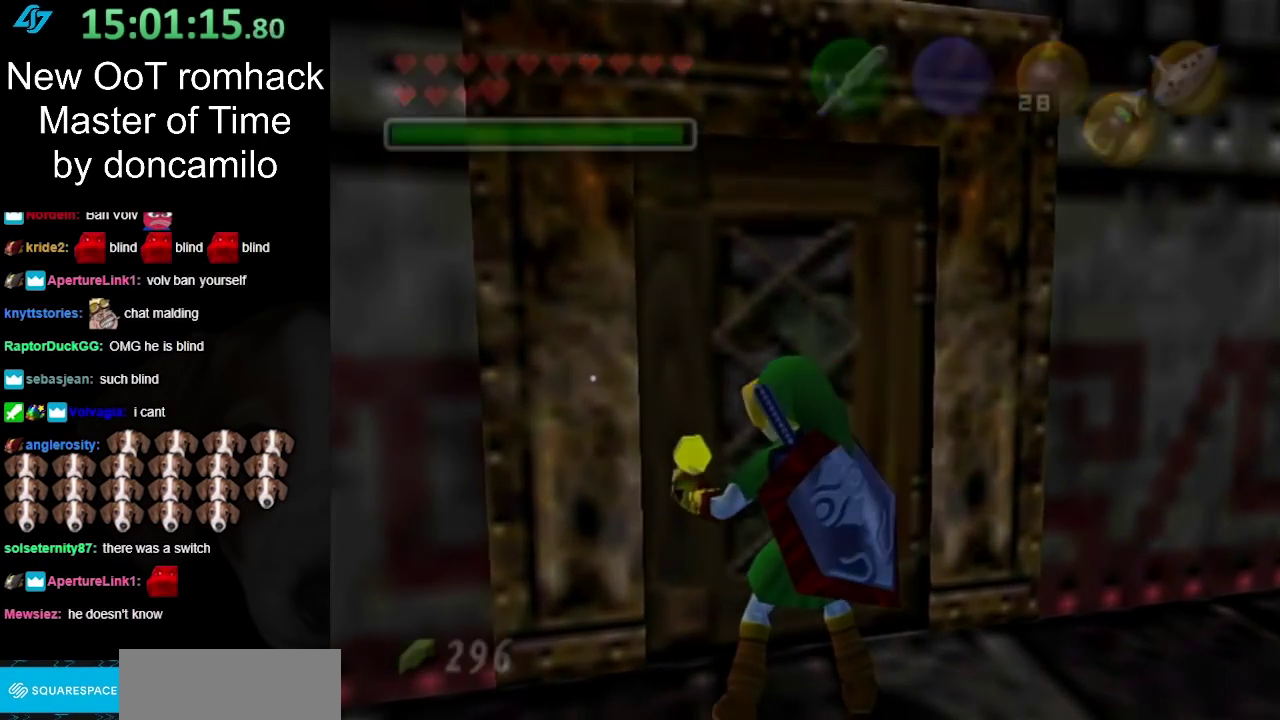
{"buttons": [], "left_stick": "up", "right_stick": "center", "events": [[67, "A", "down"], [150, "A", "up"], [383, "left_stick", "up"]]}
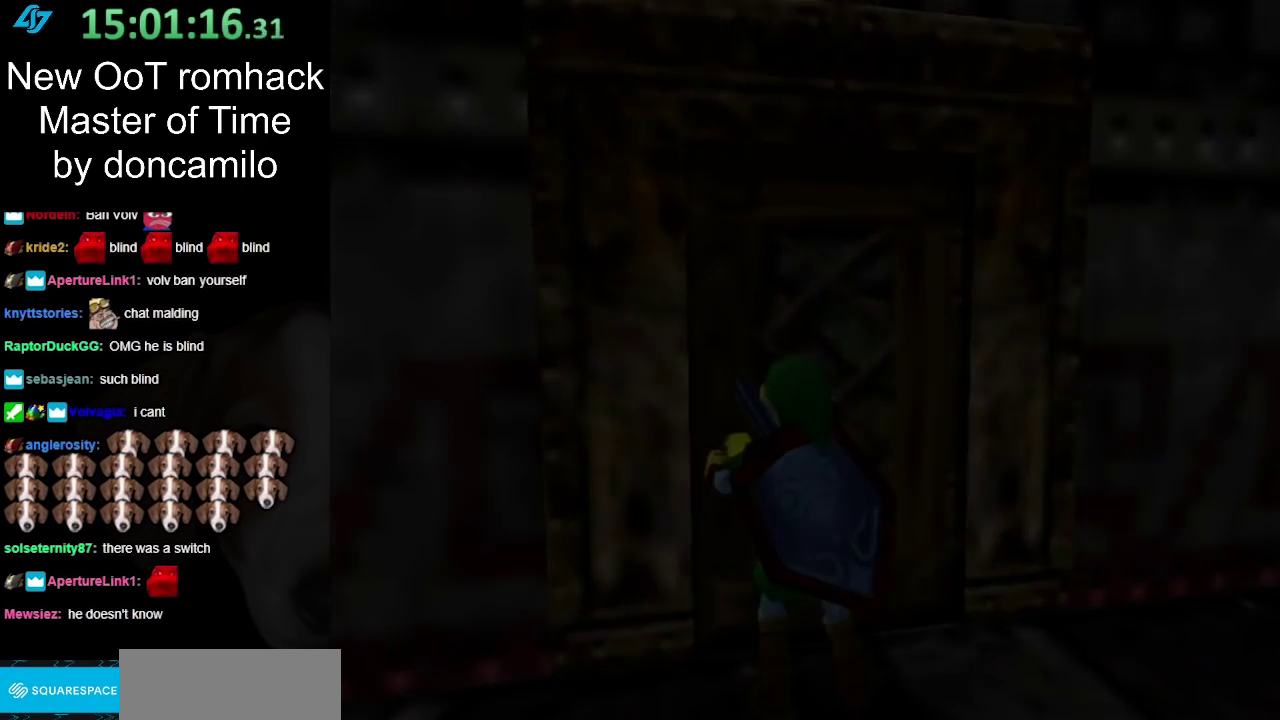
{"buttons": [], "left_stick": "up", "right_stick": "center", "events": []}
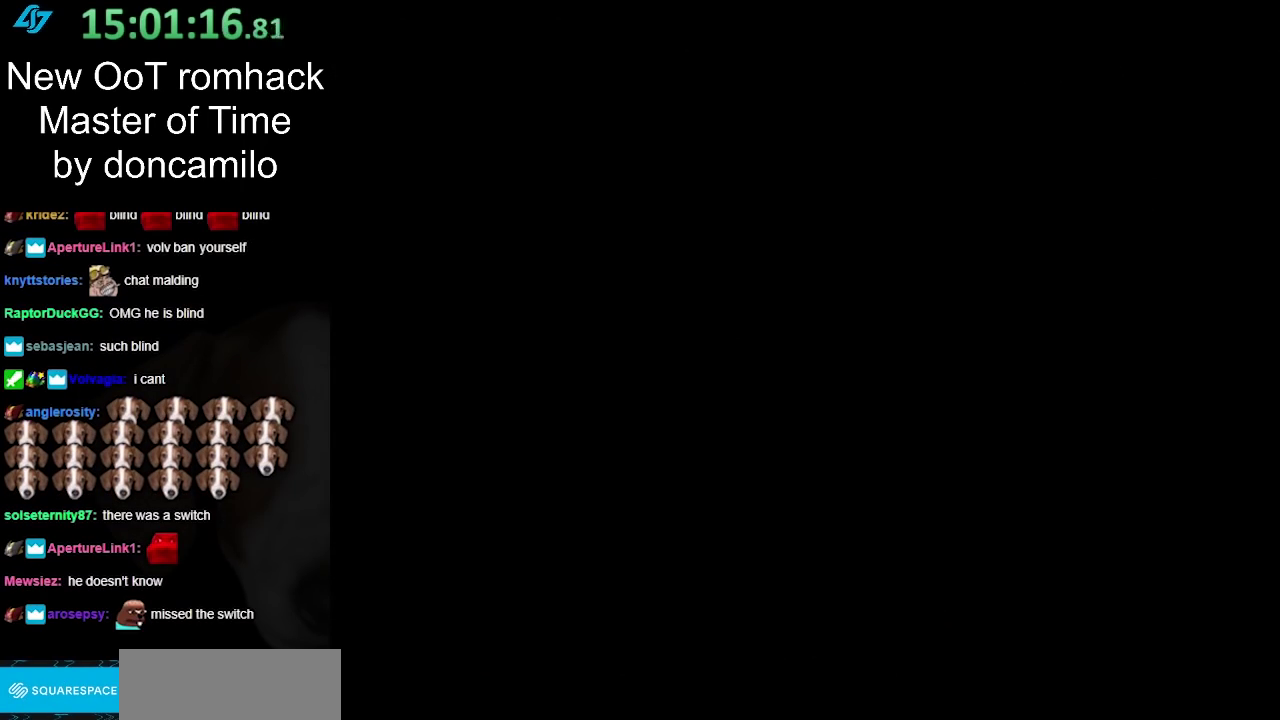
{"buttons": [], "left_stick": "up", "right_stick": "center", "events": []}